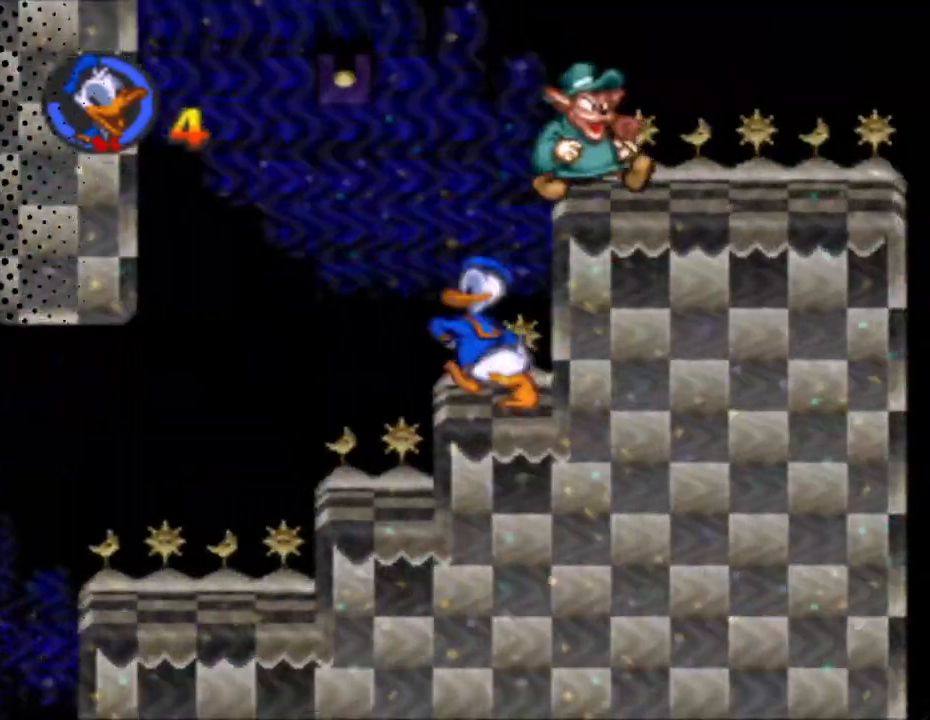
Gameplay with a controller (Nintendo layout); each line is a JSON object with the inputs held at the frame after it. "events" lists button and stick changes between this image and that frame as [ms after this image, input, new state], when the widget could be followed in between. Not read: L3 R3.
{"buttons": ["Y", "DPAD_RIGHT"], "events": [[33, "DPAD_RIGHT", "down"], [33, "DPAD_UP", "up"]]}
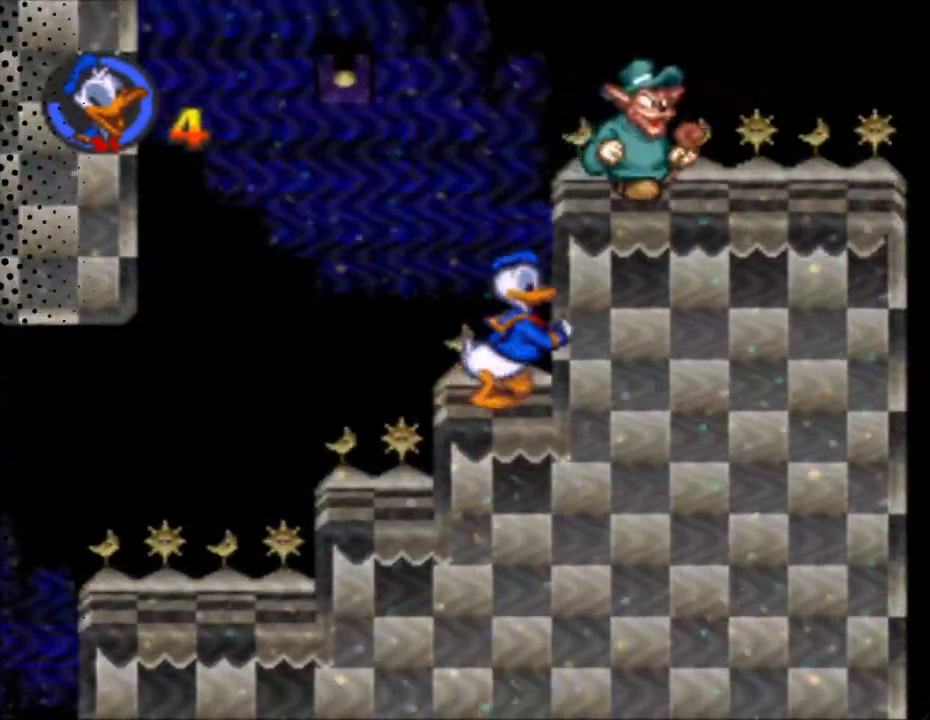
{"buttons": ["B", "Y", "DPAD_RIGHT"], "events": [[500, "B", "down"]]}
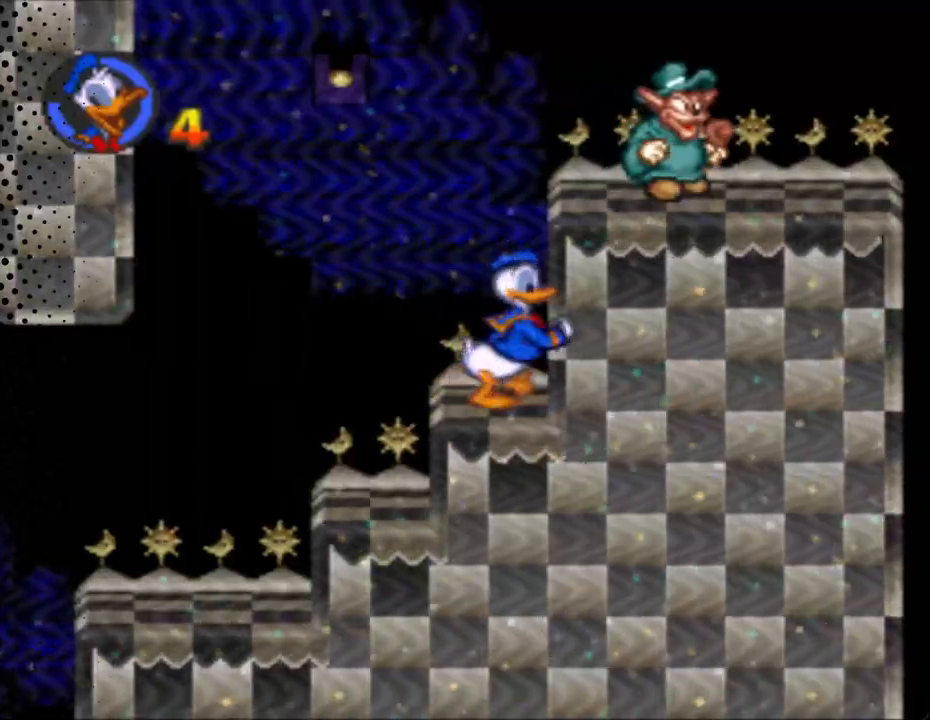
{"buttons": ["Y", "DPAD_RIGHT"], "events": [[233, "B", "up"], [233, "DPAD_RIGHT", "up"], [333, "DPAD_UP", "down"], [433, "DPAD_RIGHT", "down"], [433, "DPAD_UP", "up"]]}
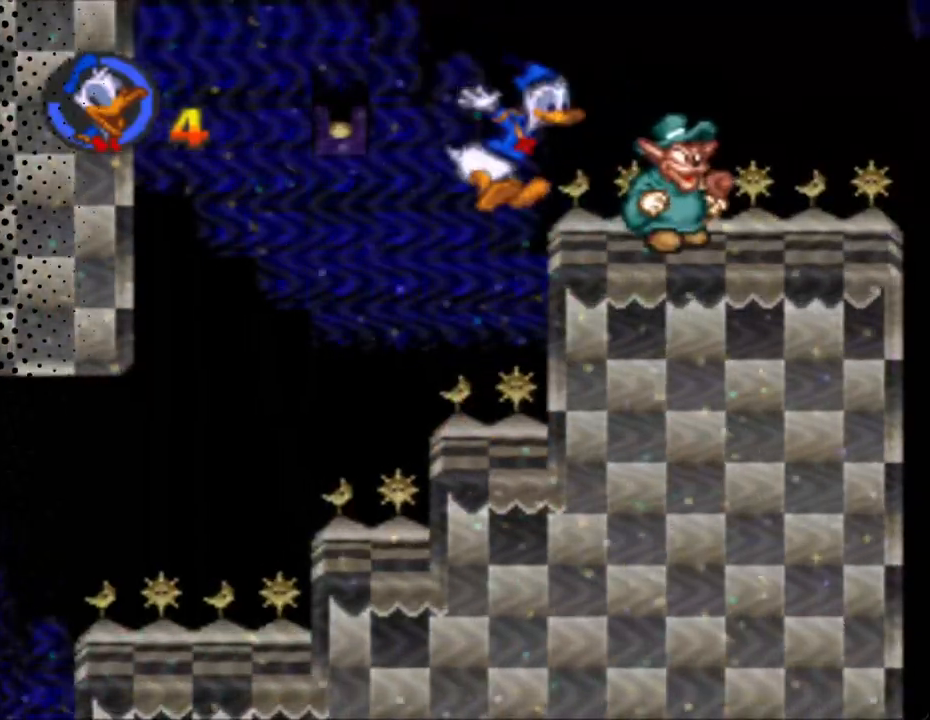
{"buttons": ["Y", "DPAD_RIGHT"], "events": [[133, "DPAD_RIGHT", "up"], [500, "DPAD_RIGHT", "down"]]}
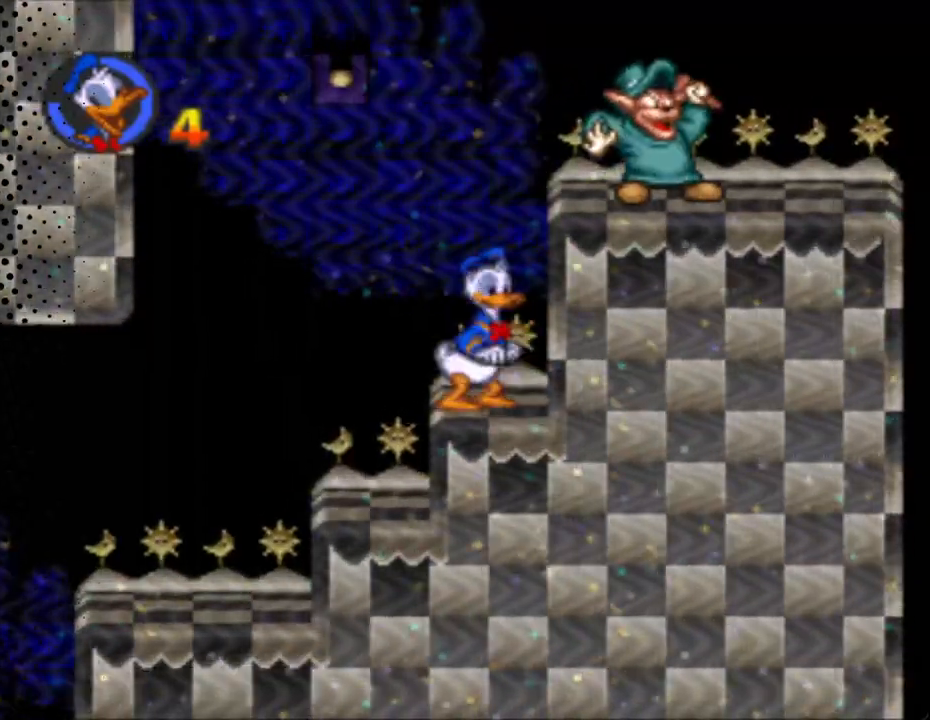
{"buttons": ["Y", "DPAD_RIGHT"], "events": []}
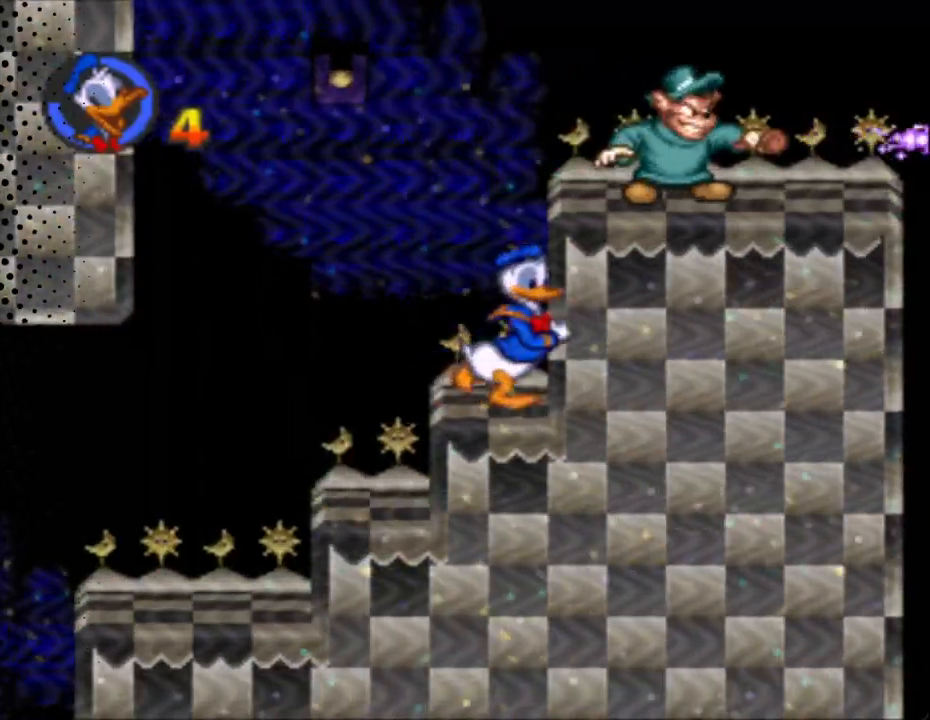
{"buttons": ["Y"], "events": [[200, "B", "down"], [367, "B", "up"], [433, "DPAD_RIGHT", "up"]]}
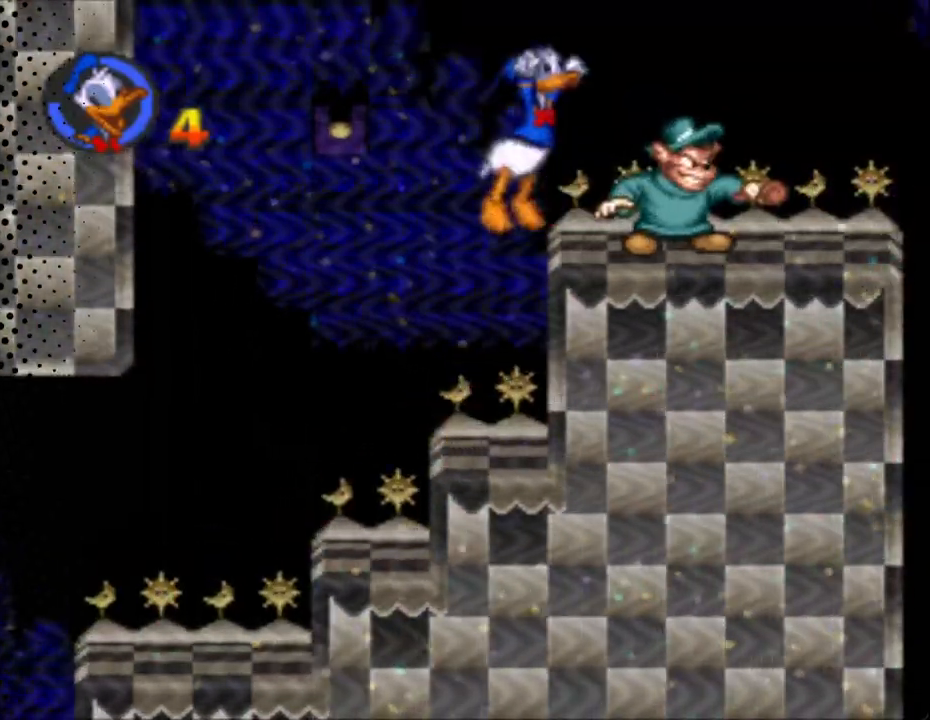
{"buttons": ["Y"], "events": [[100, "DPAD_RIGHT", "down"], [400, "DPAD_RIGHT", "up"]]}
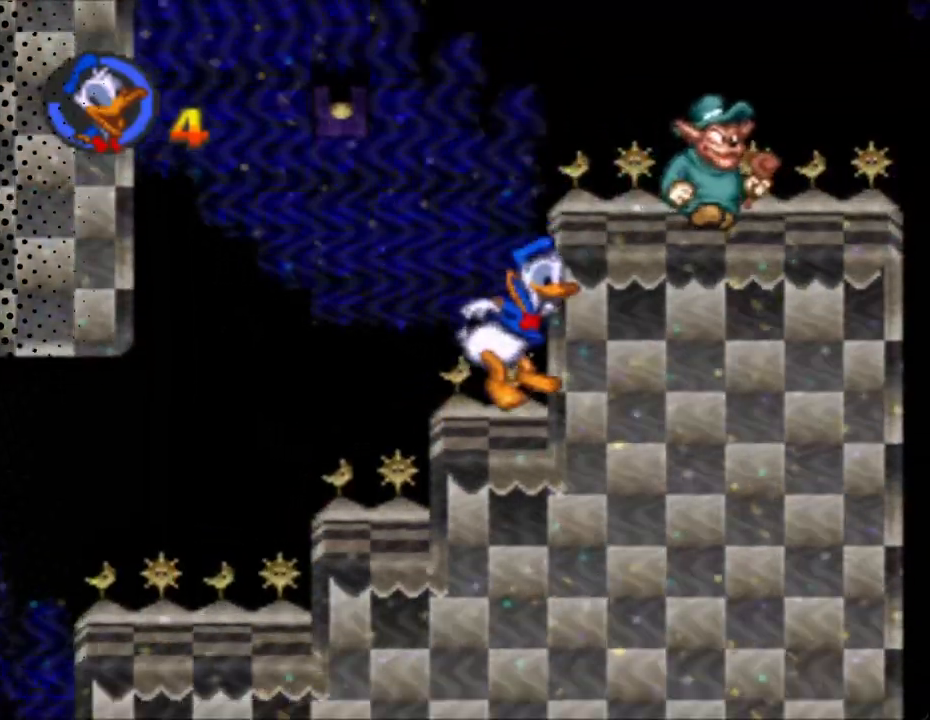
{"buttons": ["Y", "DPAD_RIGHT"], "events": [[100, "DPAD_RIGHT", "down"], [167, "B", "down"], [300, "B", "up"]]}
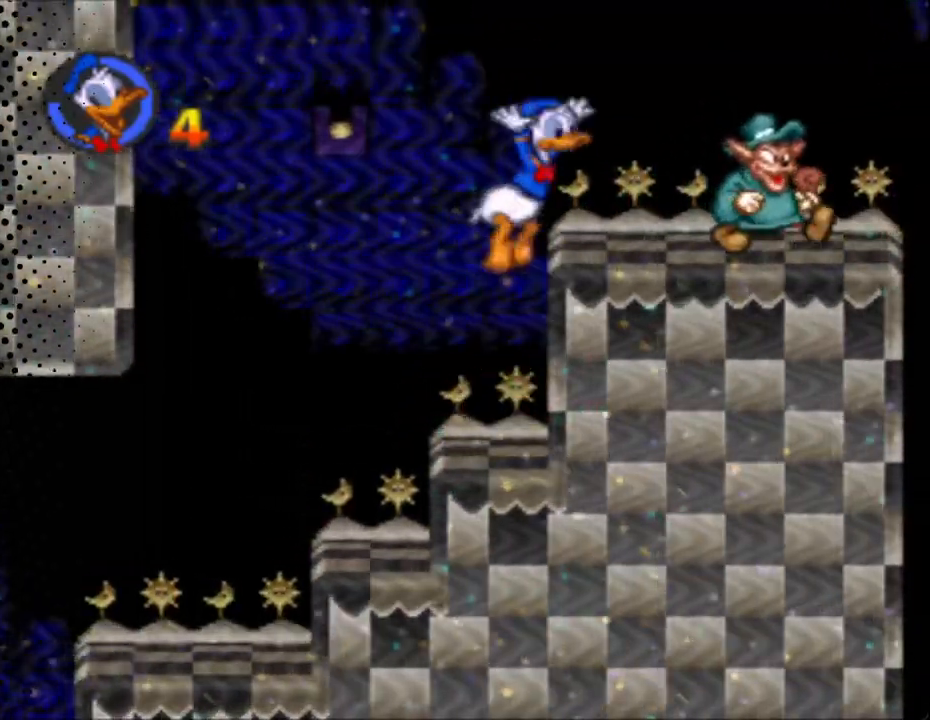
{"buttons": ["B", "Y", "DPAD_RIGHT"], "events": [[267, "DPAD_RIGHT", "up"], [333, "DPAD_LEFT", "down"], [333, "DPAD_UP", "down"], [433, "DPAD_LEFT", "up"], [467, "DPAD_RIGHT", "down"], [500, "B", "down"], [500, "DPAD_UP", "up"]]}
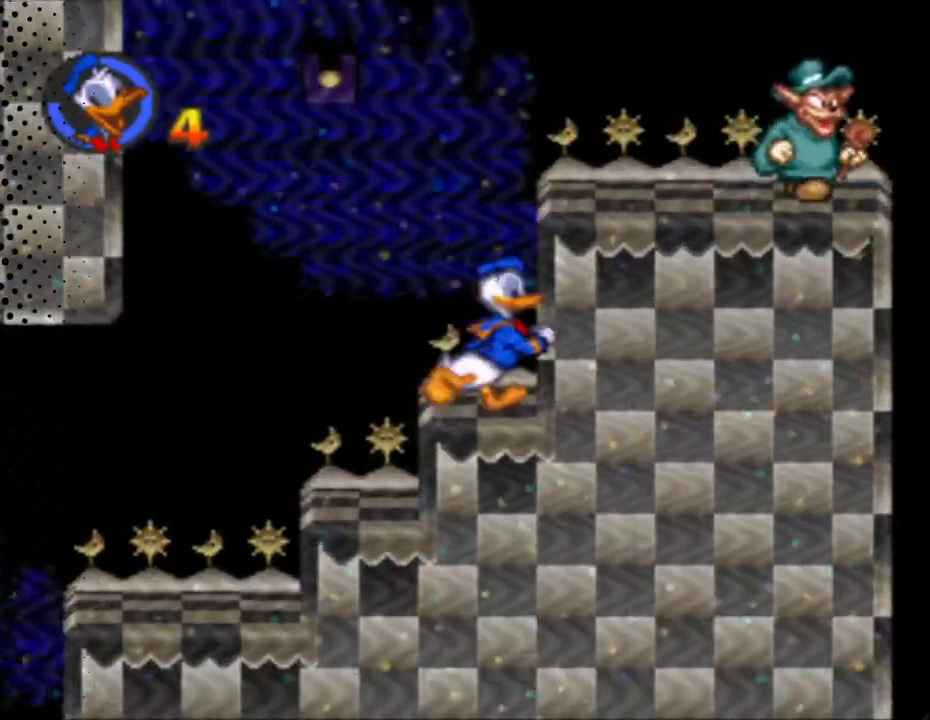
{"buttons": ["Y", "DPAD_RIGHT"], "events": [[300, "B", "up"], [333, "DPAD_RIGHT", "up"], [333, "DPAD_UP", "down"], [367, "DPAD_LEFT", "down"], [433, "DPAD_LEFT", "up"], [433, "DPAD_RIGHT", "down"], [500, "DPAD_UP", "up"]]}
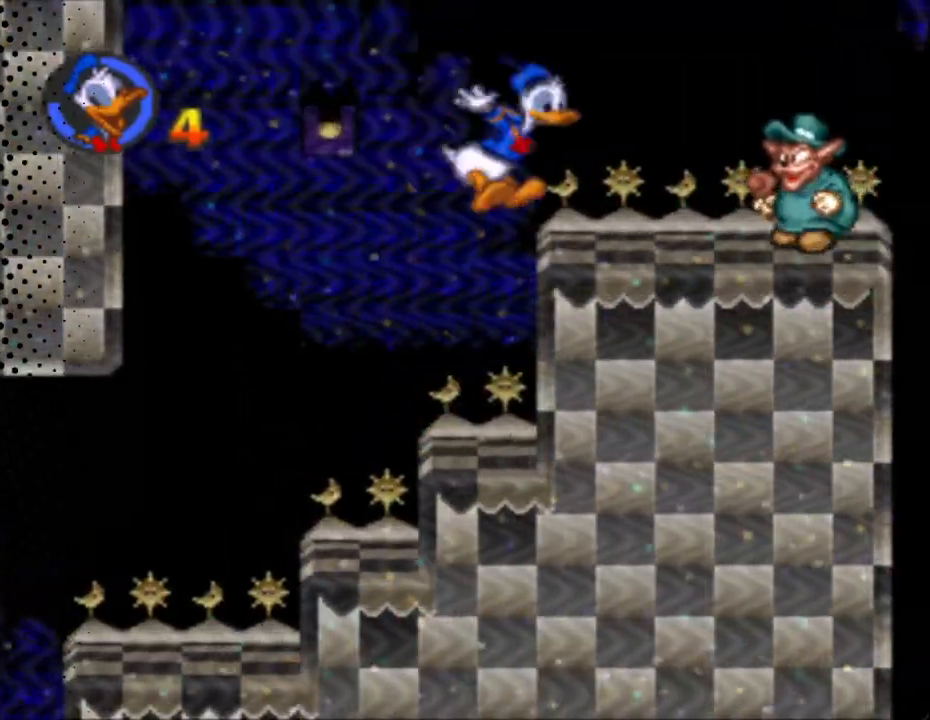
{"buttons": ["B", "Y", "DPAD_RIGHT"], "events": [[300, "DPAD_RIGHT", "up"], [300, "DPAD_UP", "down"], [367, "B", "down"], [367, "DPAD_RIGHT", "down"], [433, "DPAD_UP", "up"]]}
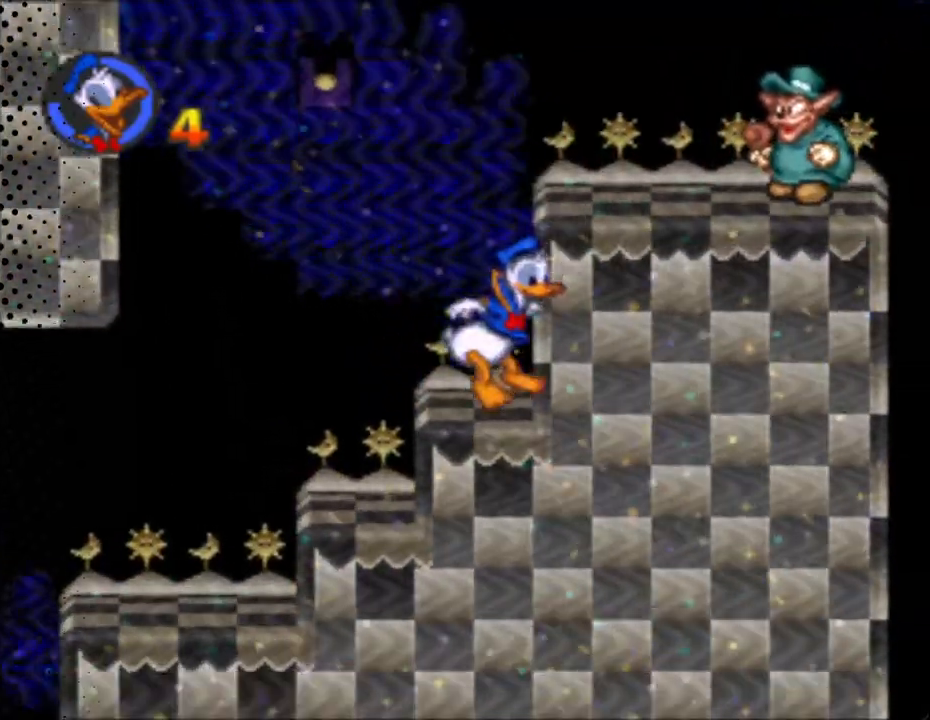
{"buttons": ["Y", "DPAD_RIGHT"], "events": [[67, "DPAD_UP", "down"], [100, "B", "up"], [100, "DPAD_RIGHT", "up"], [133, "DPAD_RIGHT", "down"], [167, "DPAD_UP", "up"], [200, "B", "down"], [333, "B", "up"]]}
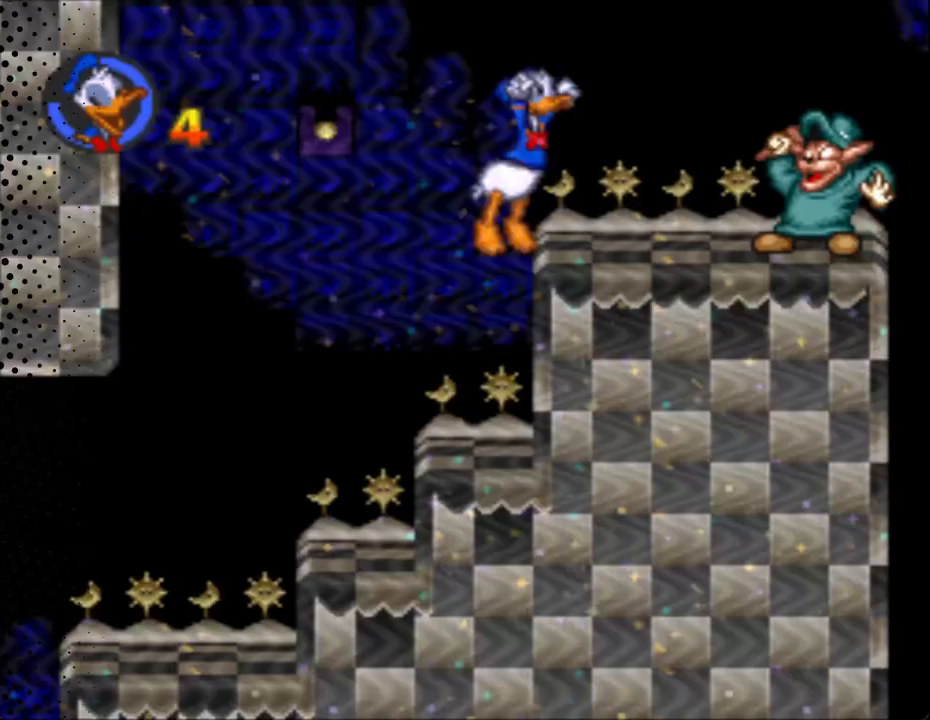
{"buttons": ["B", "Y", "DPAD_RIGHT"], "events": [[167, "DPAD_UP", "down"], [233, "DPAD_LEFT", "down"], [233, "DPAD_RIGHT", "up"], [300, "DPAD_LEFT", "up"], [333, "DPAD_RIGHT", "down"], [400, "B", "down"], [400, "DPAD_UP", "up"]]}
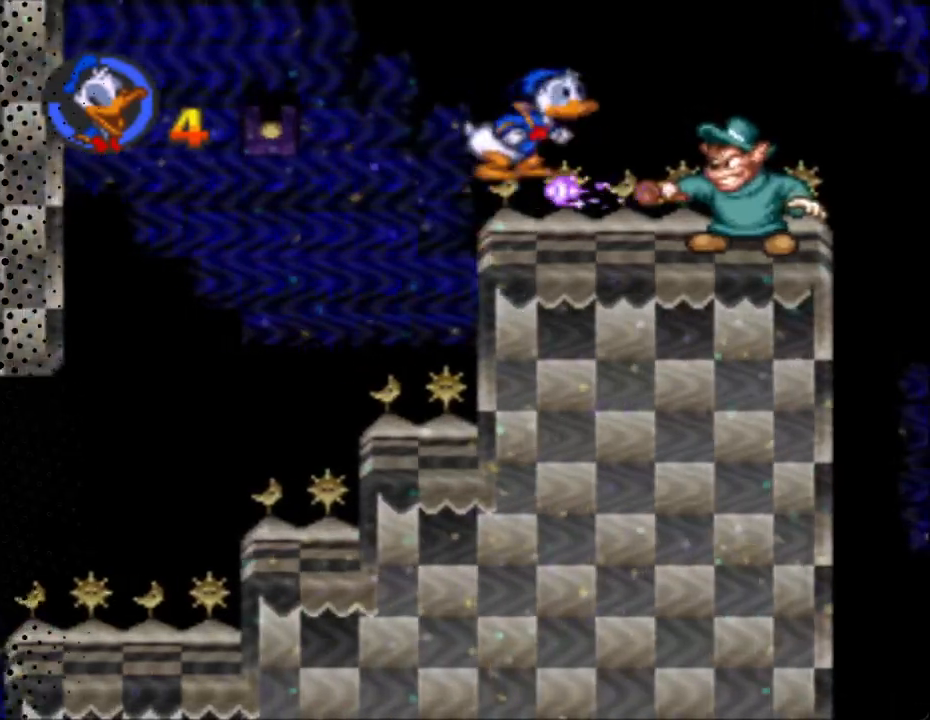
{"buttons": ["B", "Y", "DPAD_RIGHT"], "events": []}
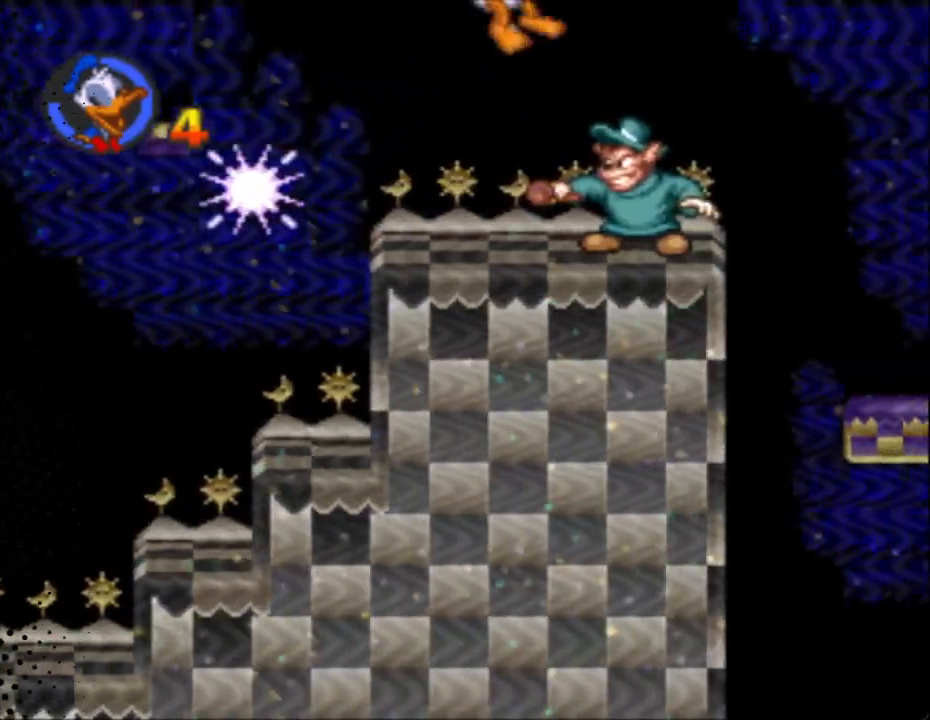
{"buttons": ["Y", "DPAD_RIGHT"], "events": [[233, "B", "up"], [233, "DPAD_LEFT", "down"], [233, "DPAD_RIGHT", "up"], [233, "DPAD_UP", "down"], [400, "DPAD_LEFT", "up"], [467, "DPAD_RIGHT", "down"], [467, "DPAD_UP", "up"]]}
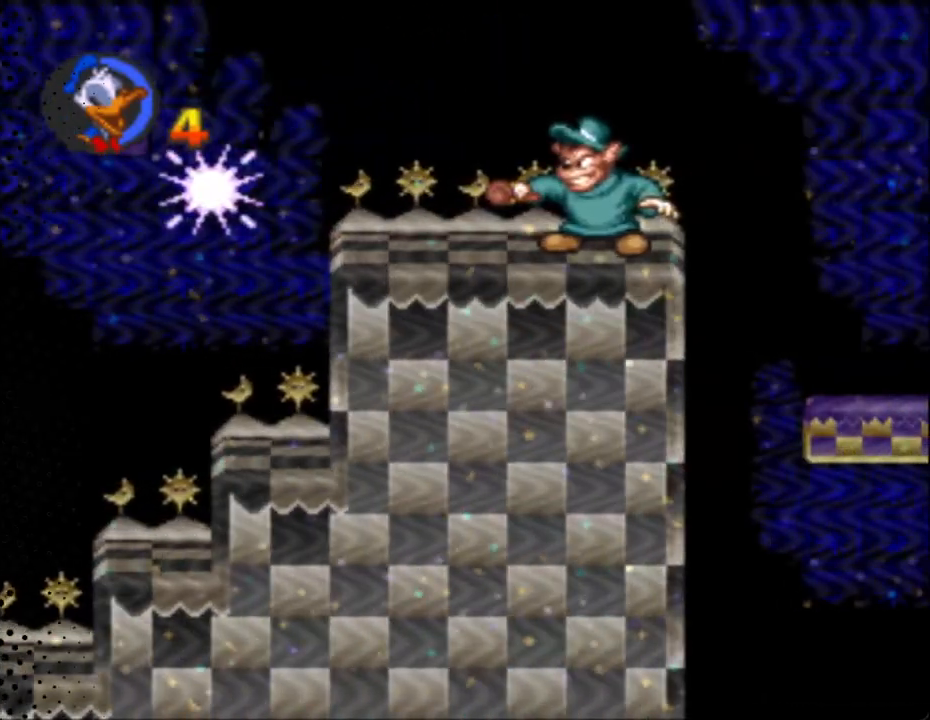
{"buttons": ["Y"], "events": [[100, "DPAD_RIGHT", "up"]]}
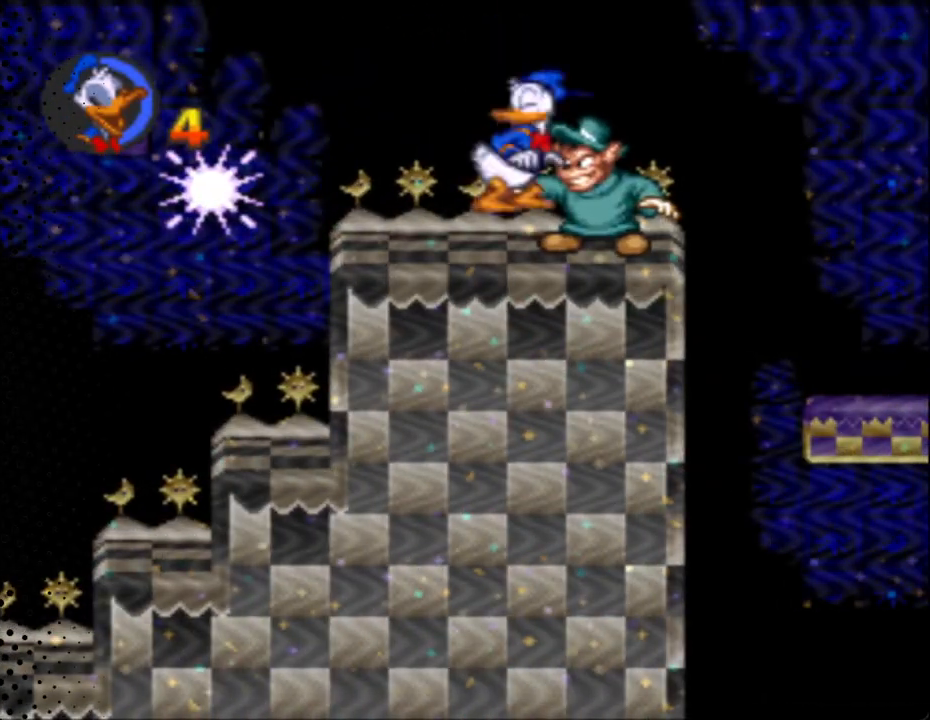
{"buttons": ["B", "Y"], "events": [[500, "B", "down"]]}
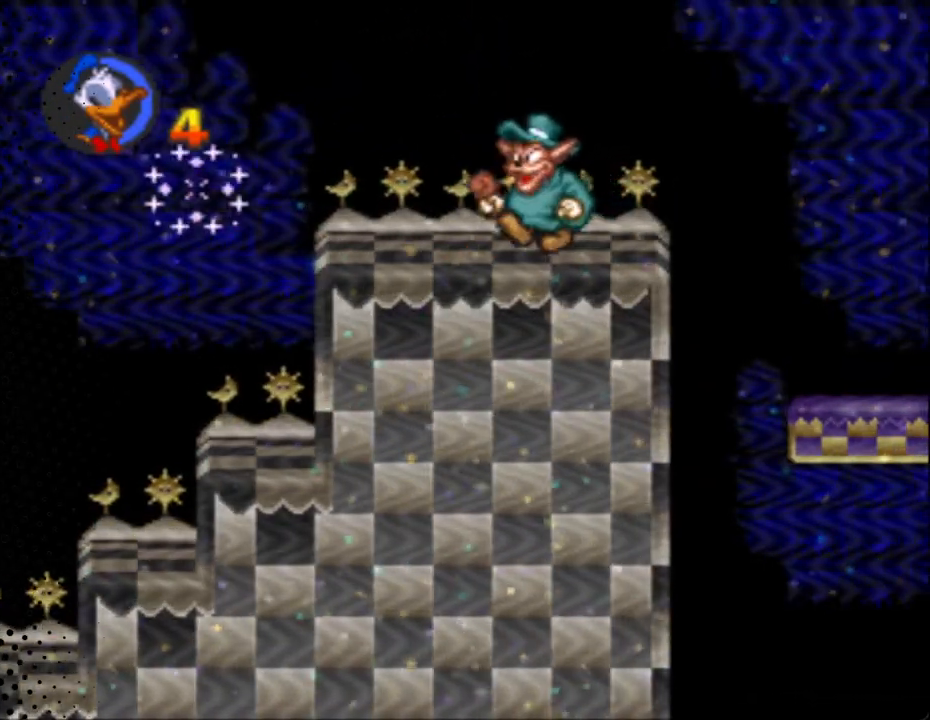
{"buttons": ["Y", "DPAD_RIGHT"], "events": [[100, "B", "up"], [467, "DPAD_RIGHT", "down"]]}
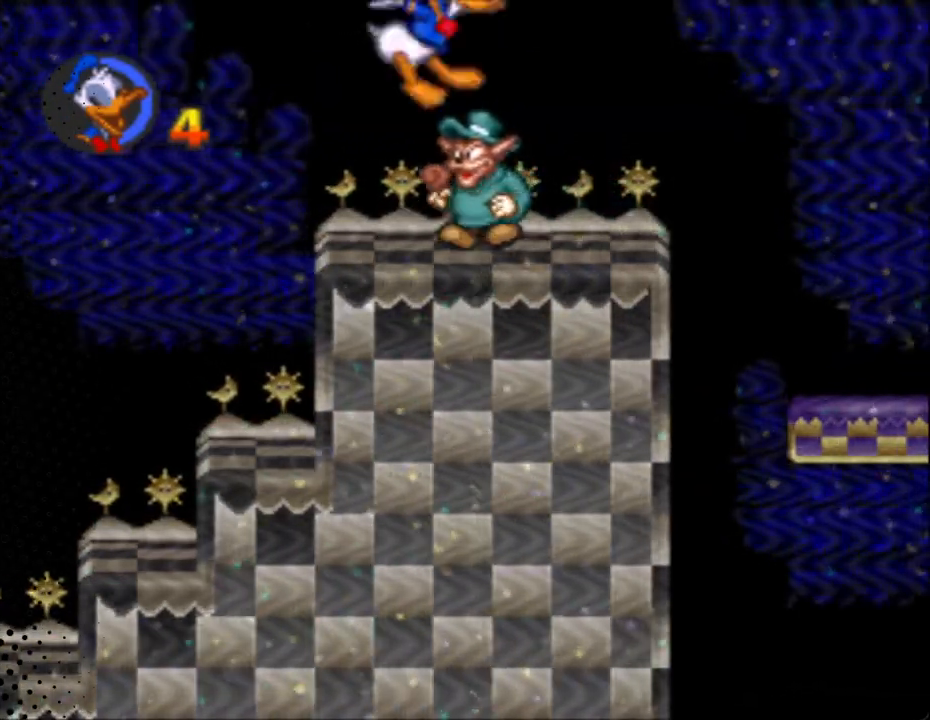
{"buttons": ["Y"], "events": [[333, "DPAD_RIGHT", "up"]]}
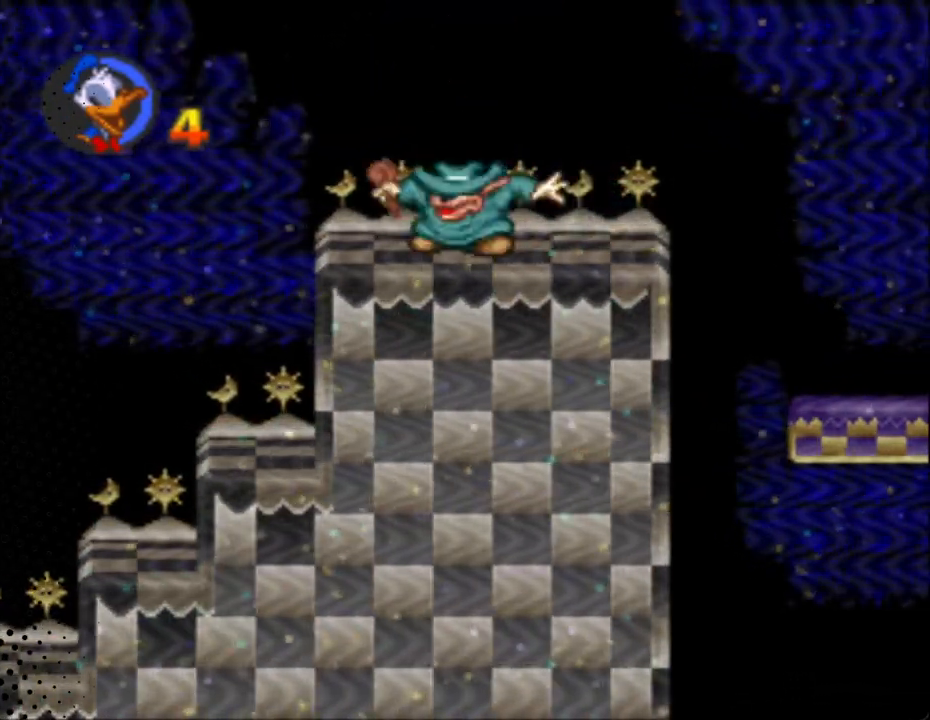
{"buttons": ["Y"], "events": []}
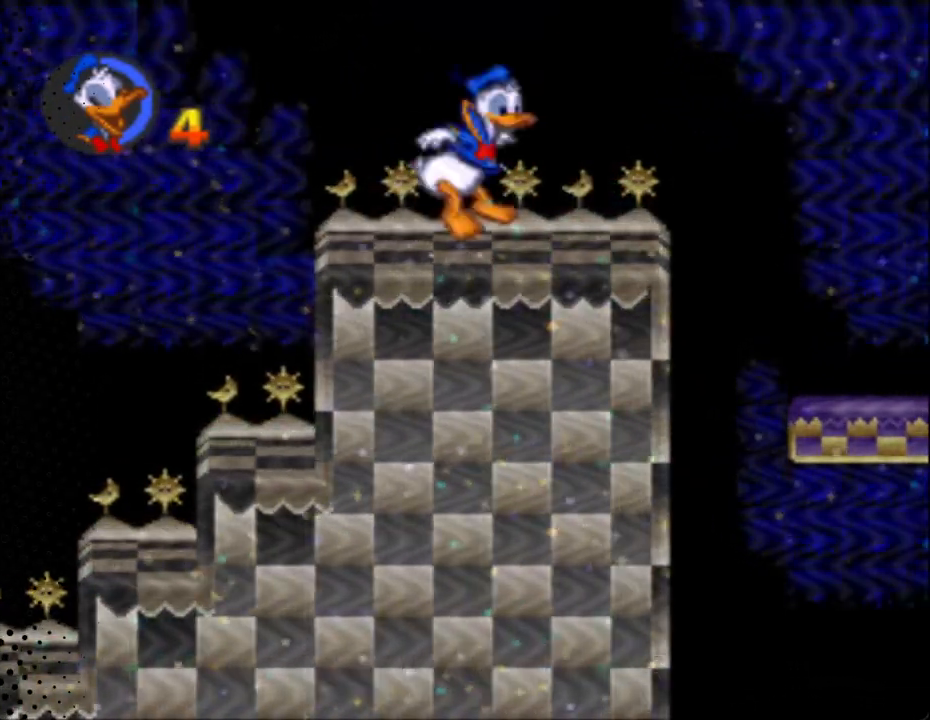
{"buttons": ["Y", "DPAD_RIGHT"], "events": [[133, "DPAD_RIGHT", "down"]]}
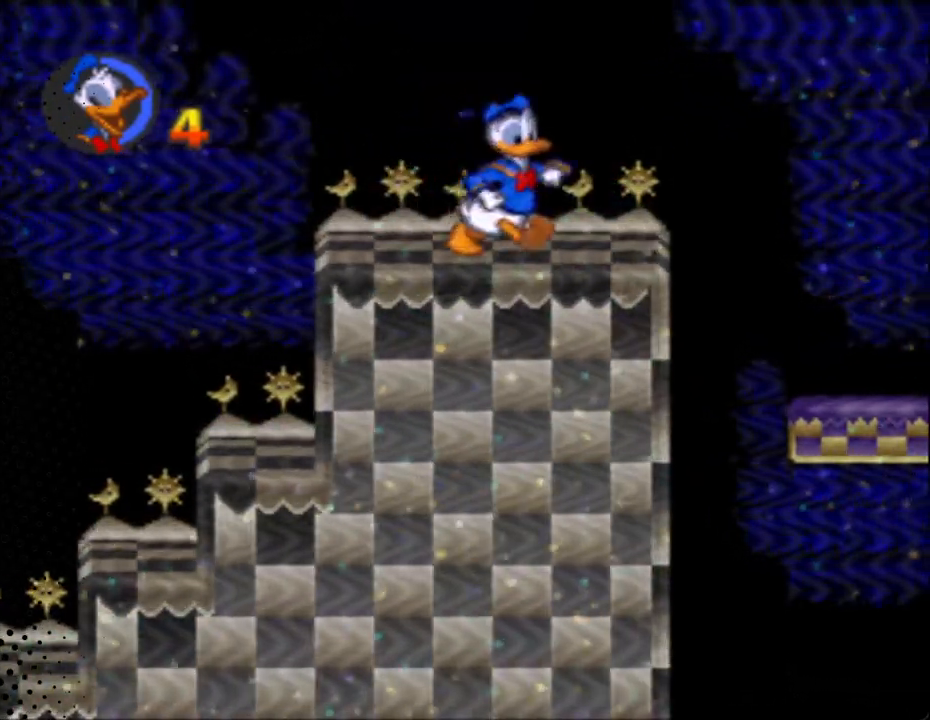
{"buttons": ["B", "Y", "DPAD_UP", "DPAD_LEFT"], "events": [[133, "B", "down"], [433, "DPAD_RIGHT", "up"], [433, "DPAD_UP", "down"], [500, "DPAD_LEFT", "down"]]}